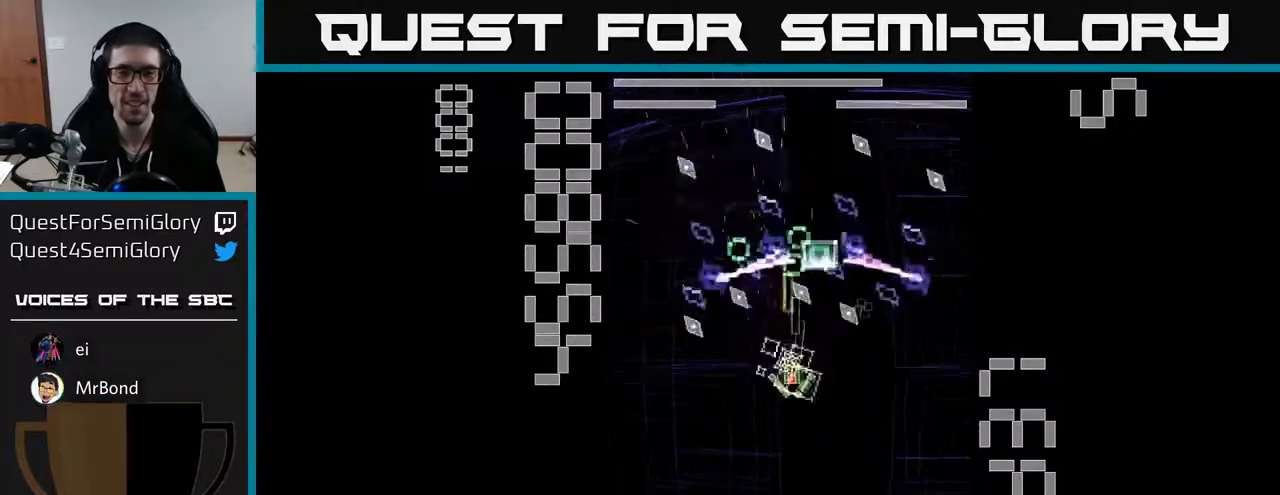
Gameplay with a controller (Xbox layout); each line is a JSON object with the inputs held at the frame after it. "events" lists button and stick changes between this image and that frame as [ms after this image, input, new state], when the widget could be followed in between. Not read: right_stick.
{"buttons": ["A", "X", "DPAD_DOWN", "DPAD_RIGHT"], "left_stick": "center", "events": [[150, "DPAD_LEFT", "down"], [250, "DPAD_LEFT", "up"], [333, "DPAD_RIGHT", "down"], [333, "X", "up"], [483, "X", "down"]]}
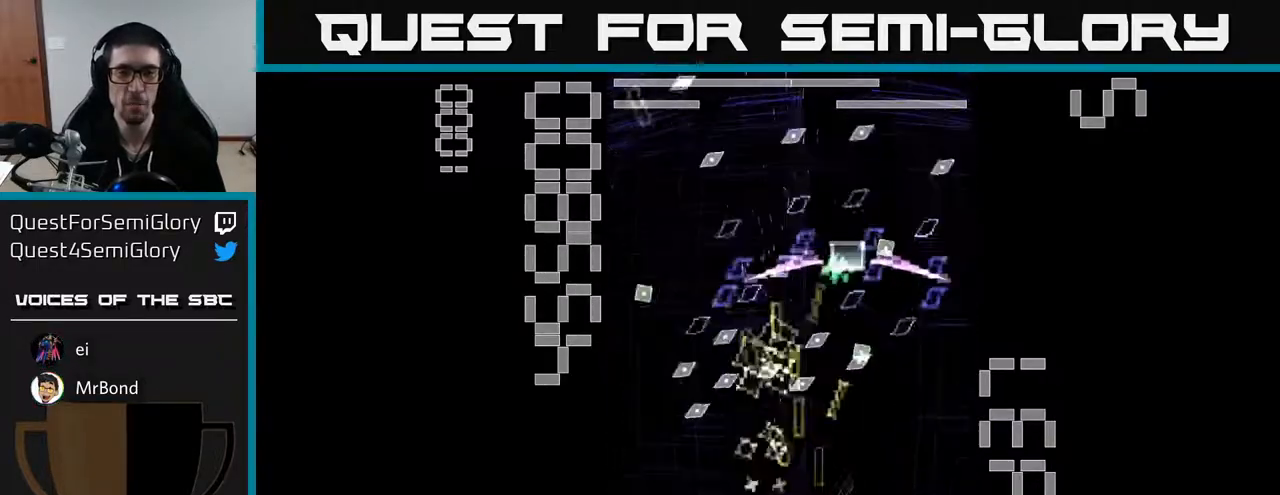
{"buttons": ["A", "X"], "left_stick": "center", "events": [[150, "DPAD_RIGHT", "up"], [183, "DPAD_DOWN", "up"]]}
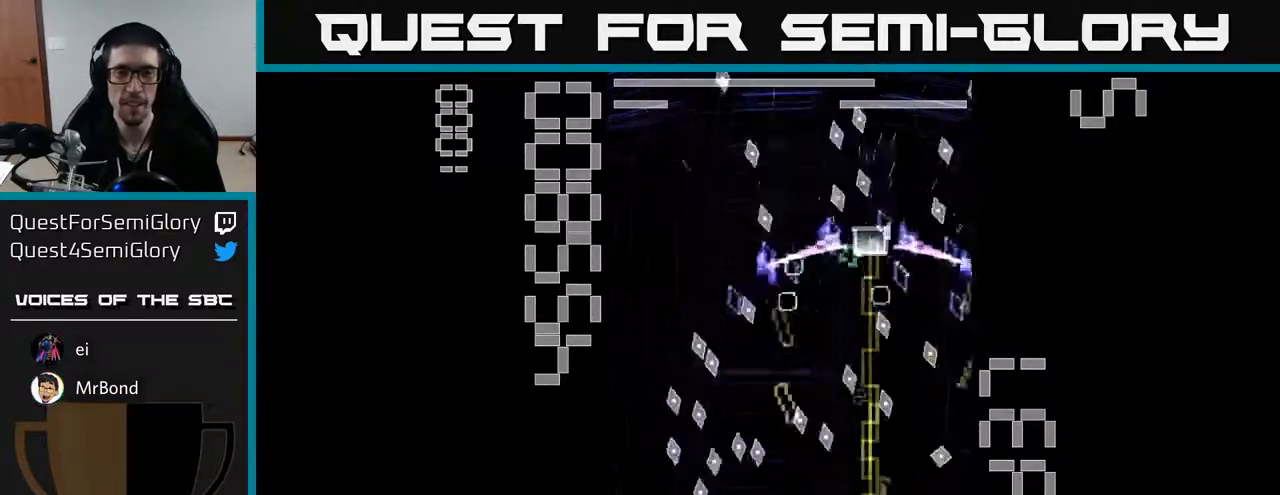
{"buttons": ["A", "X", "DPAD_DOWN", "DPAD_RIGHT"], "left_stick": "center", "events": [[150, "DPAD_LEFT", "down"], [367, "X", "up"], [400, "DPAD_DOWN", "down"], [400, "DPAD_LEFT", "up"], [417, "DPAD_RIGHT", "down"], [450, "X", "down"], [467, "DPAD_DOWN", "up"], [483, "DPAD_DOWN", "down"]]}
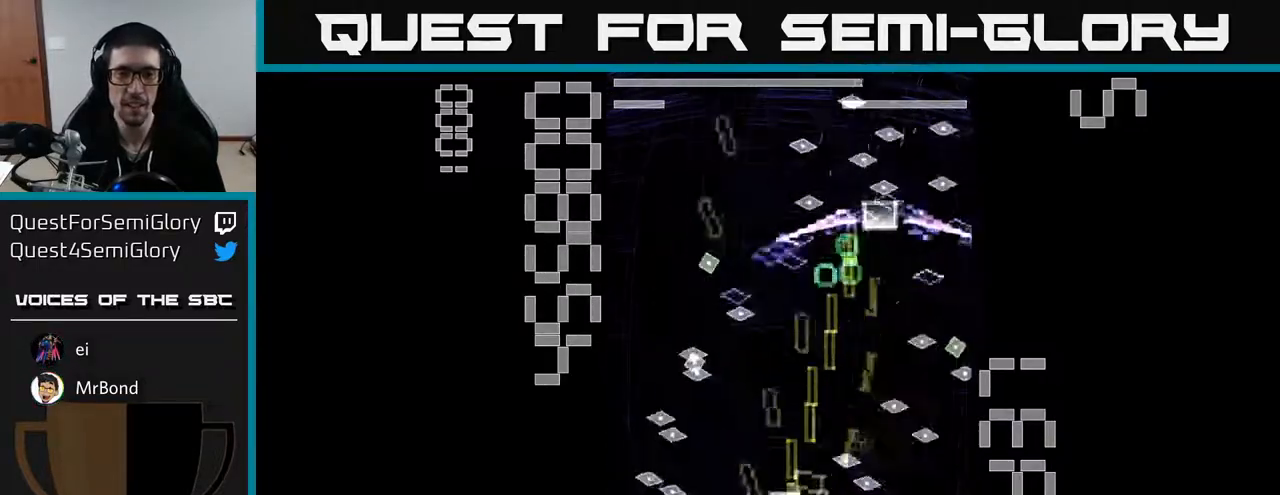
{"buttons": ["A", "X", "DPAD_UP", "DPAD_LEFT"], "left_stick": "center", "events": [[50, "DPAD_RIGHT", "up"], [67, "DPAD_DOWN", "up"], [433, "DPAD_LEFT", "down"], [433, "DPAD_UP", "down"]]}
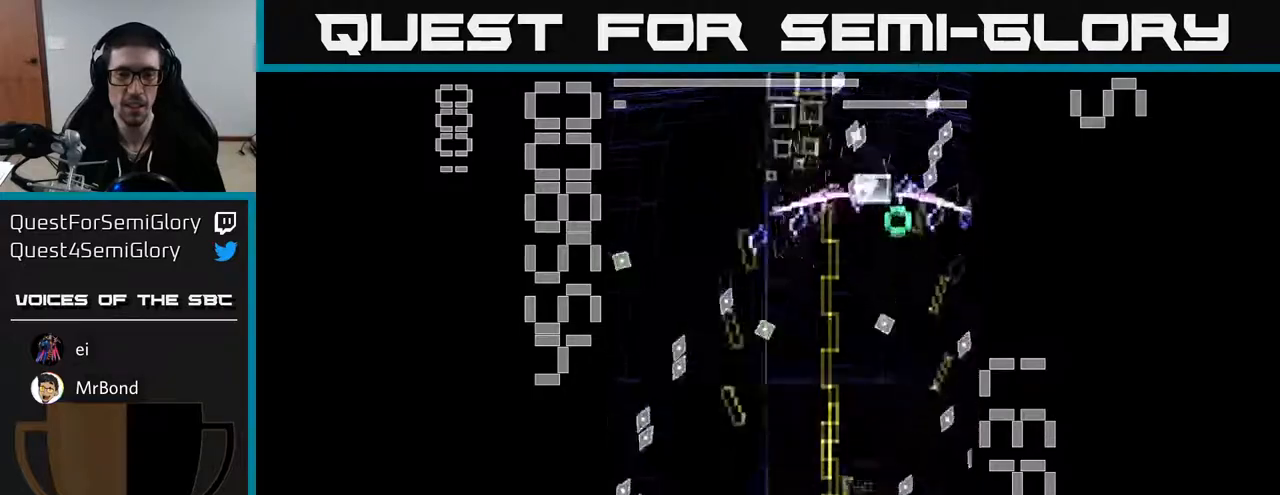
{"buttons": ["A", "DPAD_RIGHT"], "left_stick": "center", "events": [[150, "DPAD_LEFT", "up"], [333, "DPAD_RIGHT", "down"], [333, "X", "up"], [417, "DPAD_UP", "up"]]}
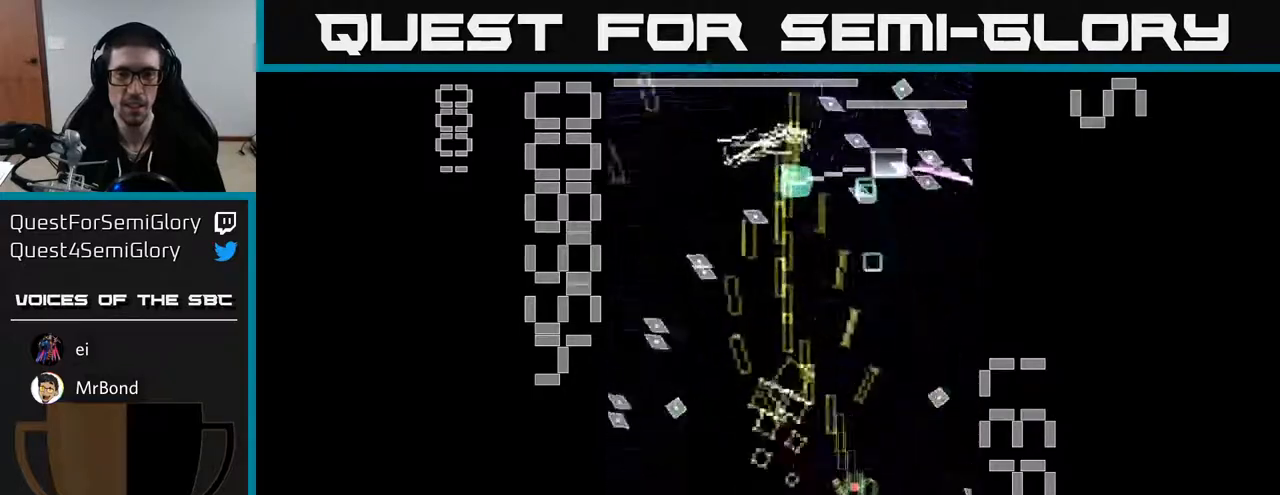
{"buttons": ["A", "X", "DPAD_UP", "DPAD_RIGHT"], "left_stick": "center"}
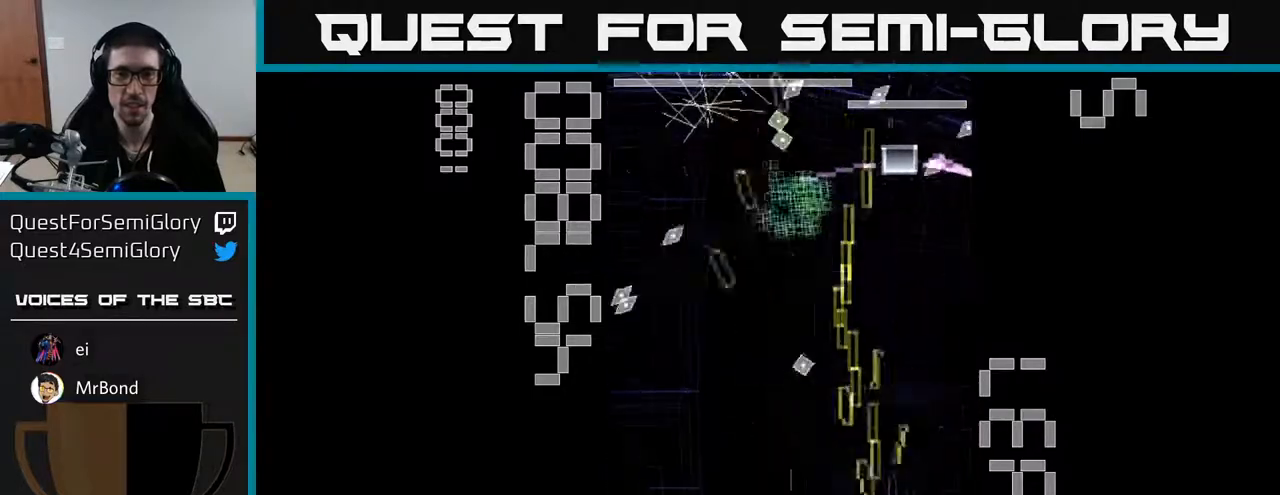
{"buttons": ["A", "DPAD_UP"], "left_stick": "center", "events": [[17, "DPAD_RIGHT", "up"], [450, "X", "up"]]}
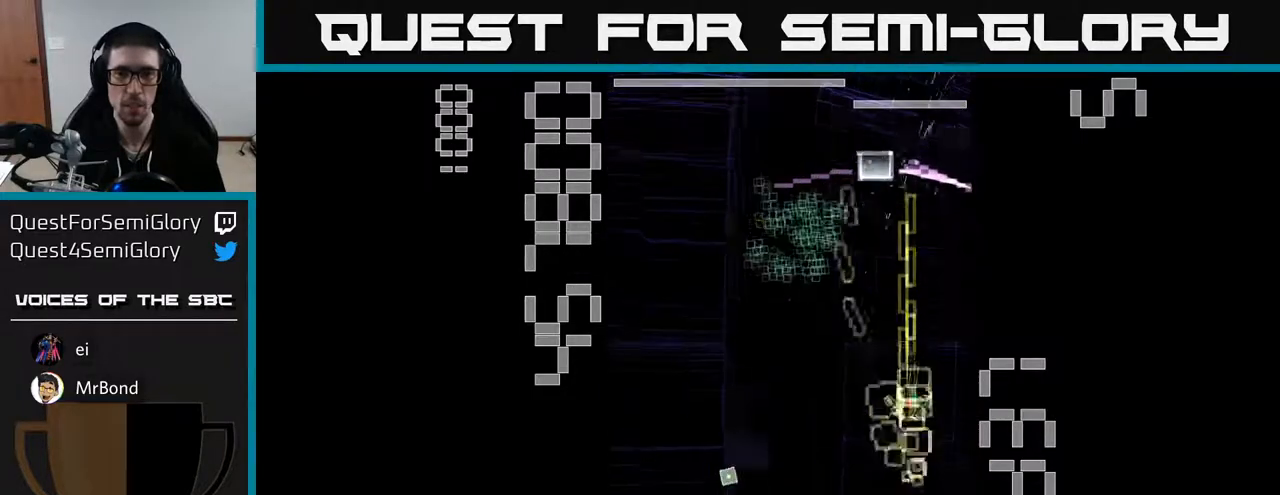
{"buttons": ["A", "X", "DPAD_DOWN"], "left_stick": "center", "events": [[200, "X", "down"], [333, "DPAD_UP", "up"], [350, "DPAD_DOWN", "down"]]}
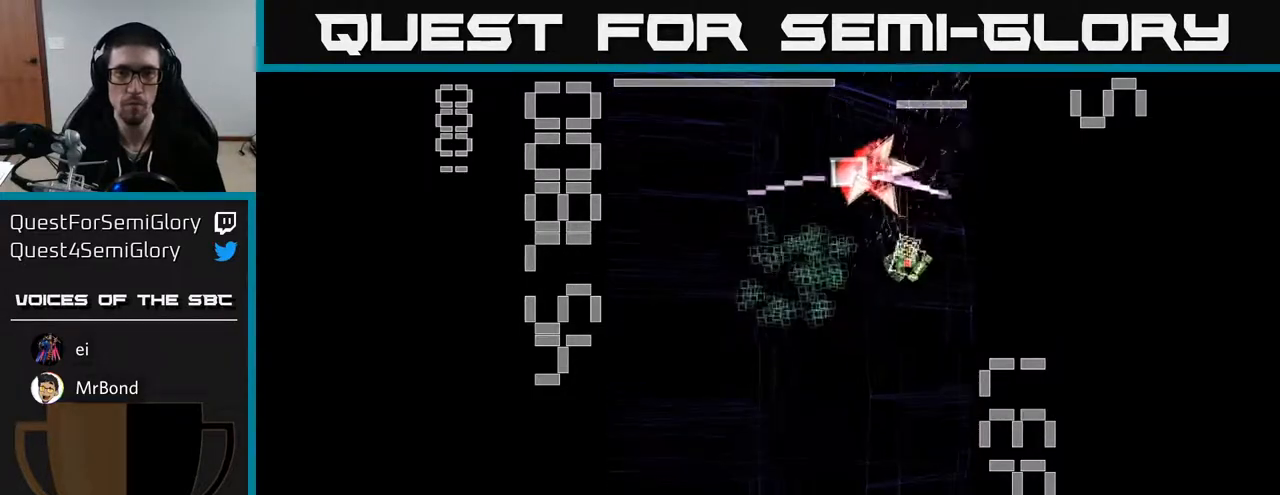
{"buttons": ["A", "X", "DPAD_DOWN", "DPAD_LEFT"], "left_stick": "center", "events": [[283, "DPAD_LEFT", "down"], [383, "DPAD_DOWN", "up"], [483, "DPAD_DOWN", "down"]]}
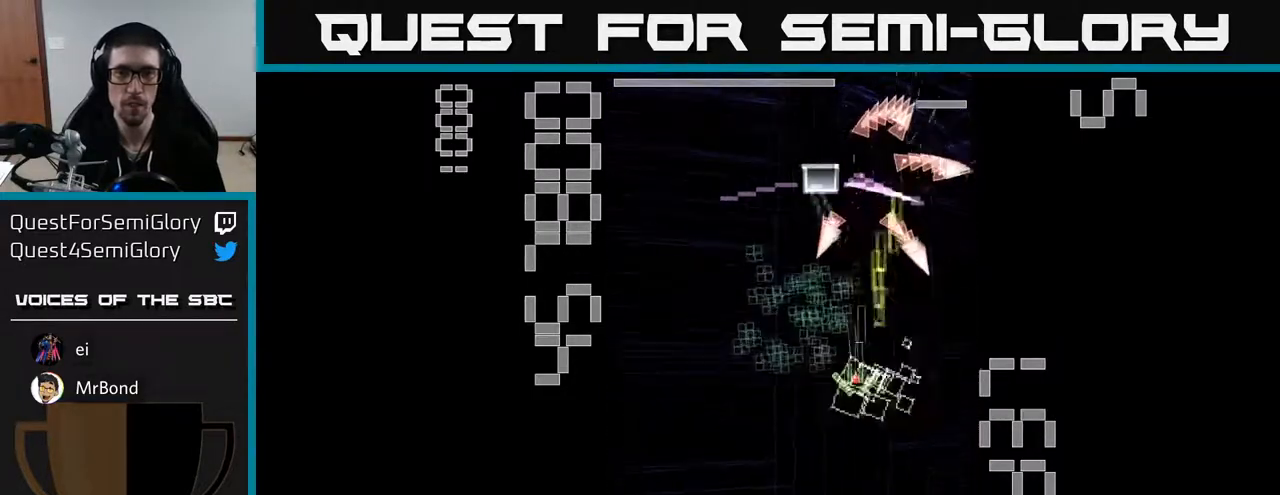
{"buttons": ["A", "X", "DPAD_DOWN"], "left_stick": "center"}
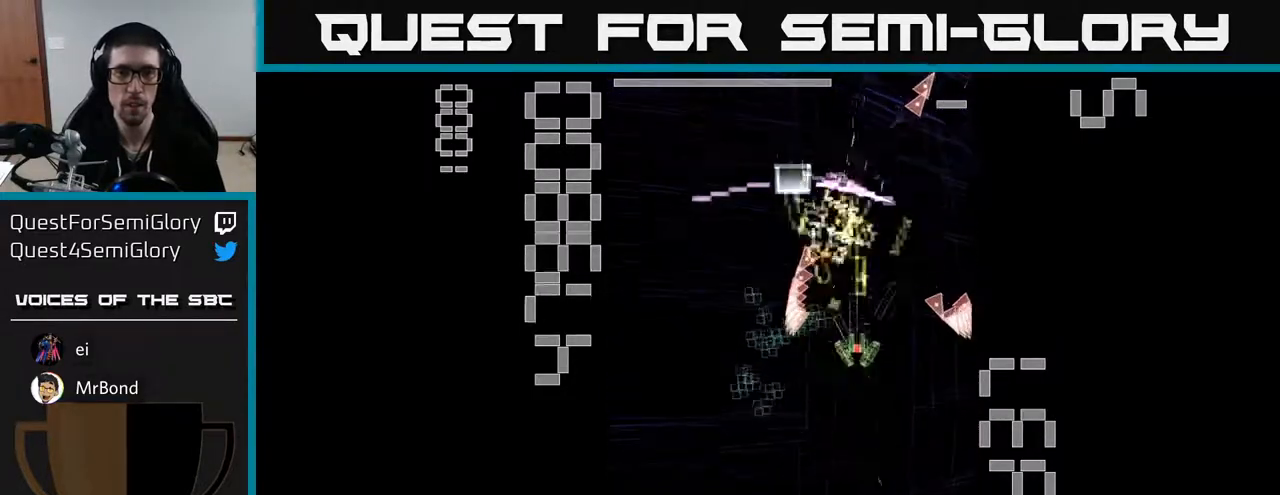
{"buttons": ["A", "X", "DPAD_DOWN"], "left_stick": "center", "events": [[150, "DPAD_LEFT", "down"], [217, "DPAD_DOWN", "up"], [350, "DPAD_DOWN", "down"], [450, "DPAD_LEFT", "up"]]}
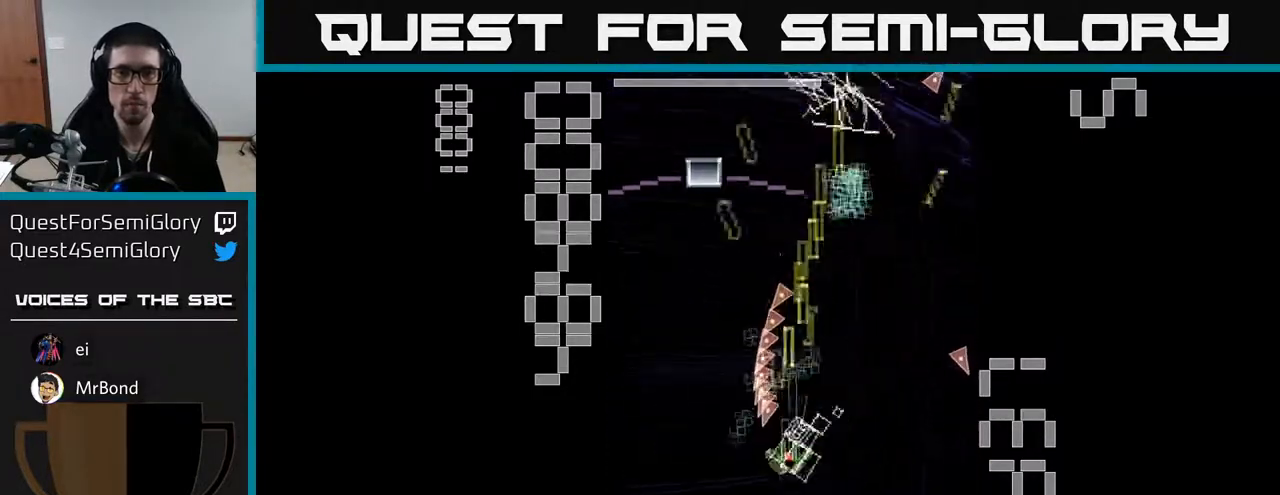
{"buttons": ["A", "X", "DPAD_LEFT"], "left_stick": "center", "events": [[33, "DPAD_DOWN", "up"], [233, "DPAD_RIGHT", "down"], [250, "DPAD_UP", "down"], [317, "DPAD_RIGHT", "up"], [483, "DPAD_LEFT", "down"], [500, "DPAD_UP", "up"]]}
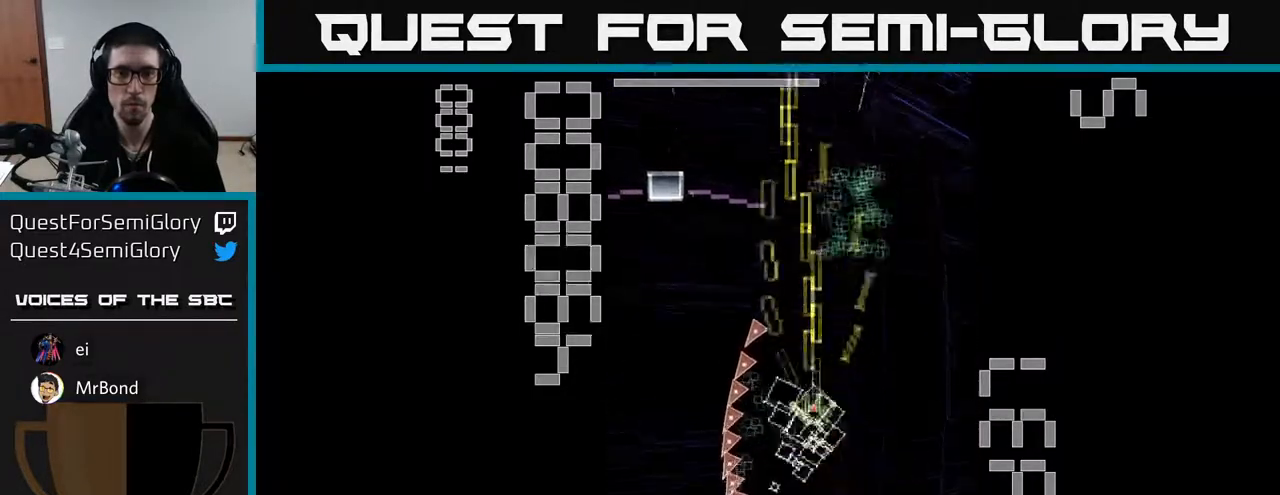
{"buttons": ["A", "X", "DPAD_DOWN"], "left_stick": "center", "events": [[50, "DPAD_DOWN", "down"], [83, "DPAD_LEFT", "up"], [100, "DPAD_LEFT", "down"], [300, "DPAD_LEFT", "up"], [367, "DPAD_RIGHT", "down"], [433, "DPAD_RIGHT", "up"]]}
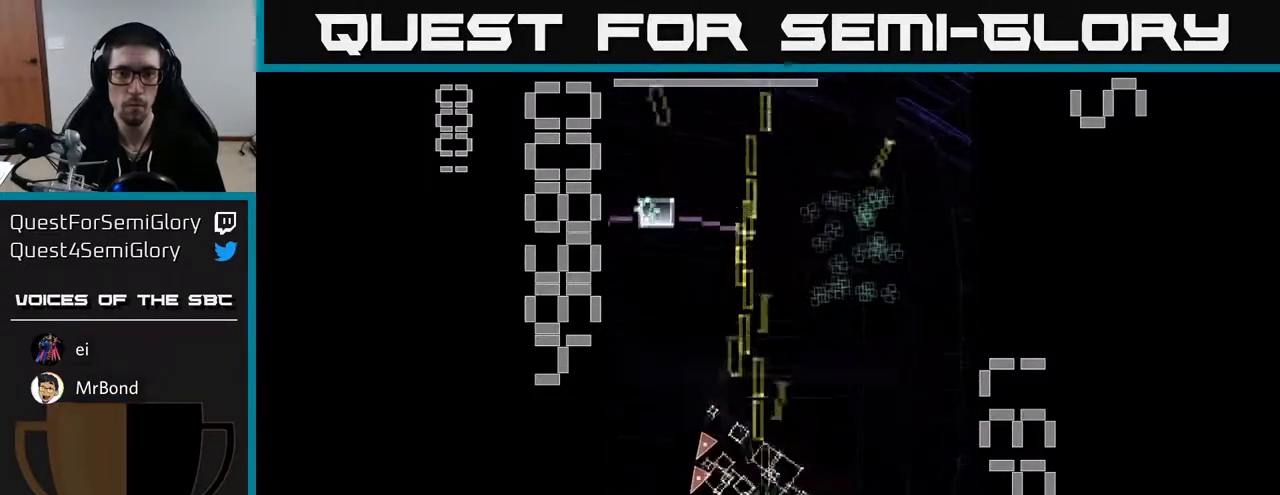
{"buttons": ["A", "X", "DPAD_RIGHT"], "left_stick": "center", "events": [[83, "DPAD_LEFT", "down"], [100, "DPAD_DOWN", "up"], [217, "X", "up"], [250, "DPAD_LEFT", "up"], [300, "DPAD_RIGHT", "down"], [350, "X", "down"]]}
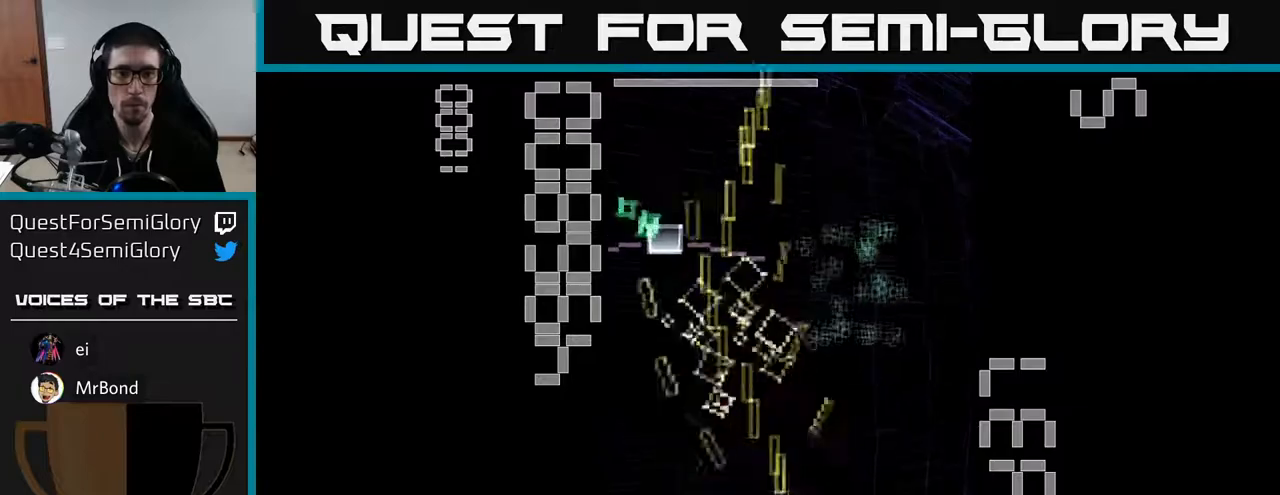
{"buttons": ["A", "X", "DPAD_UP", "DPAD_RIGHT"], "left_stick": "center", "events": [[17, "DPAD_UP", "down"], [67, "DPAD_RIGHT", "up"], [433, "DPAD_RIGHT", "down"]]}
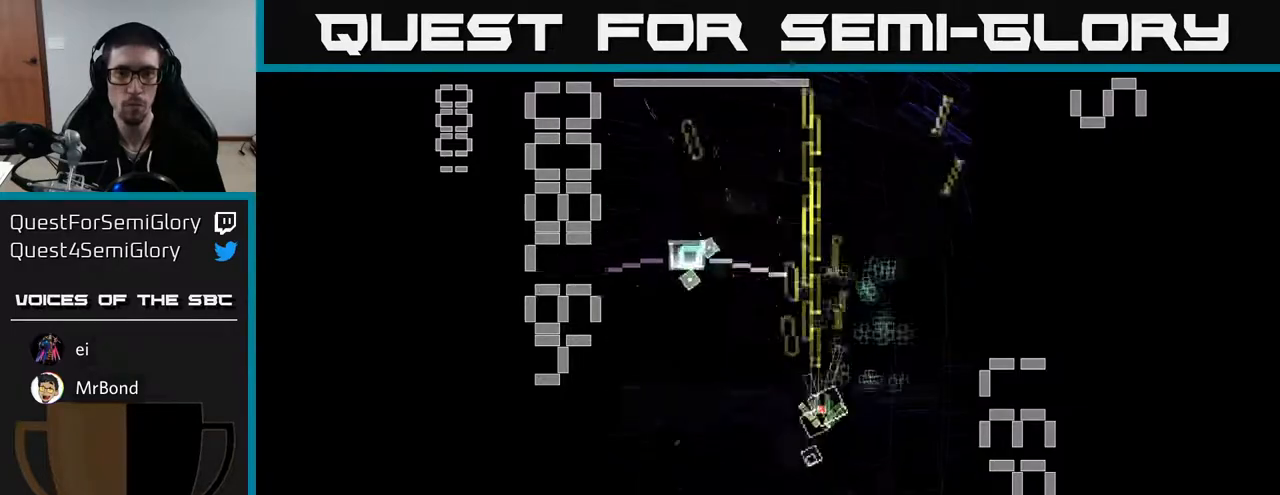
{"buttons": ["A", "X"], "left_stick": "center", "events": [[133, "DPAD_RIGHT", "up"], [233, "DPAD_LEFT", "down"], [250, "DPAD_UP", "up"], [317, "DPAD_DOWN", "down"], [350, "DPAD_LEFT", "up"], [400, "DPAD_RIGHT", "down"], [450, "DPAD_DOWN", "up"], [483, "DPAD_RIGHT", "up"]]}
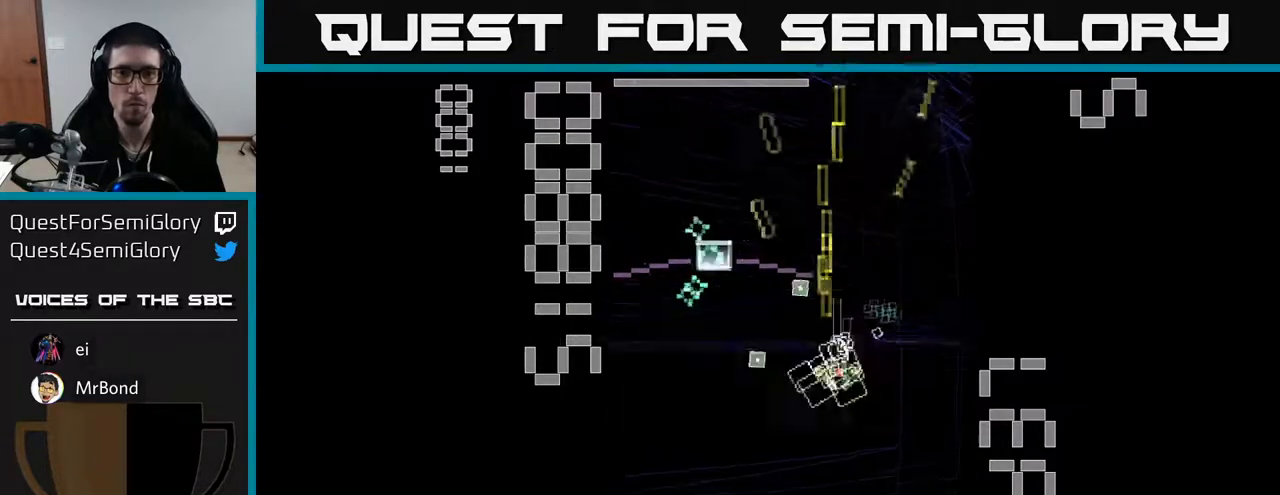
{"buttons": ["A", "X", "DPAD_DOWN", "DPAD_RIGHT"], "left_stick": "center", "events": [[17, "DPAD_LEFT", "down"], [17, "DPAD_UP", "down"], [200, "DPAD_UP", "up"], [300, "DPAD_DOWN", "down"], [367, "DPAD_LEFT", "up"], [367, "X", "up"], [417, "DPAD_RIGHT", "down"], [467, "X", "down"]]}
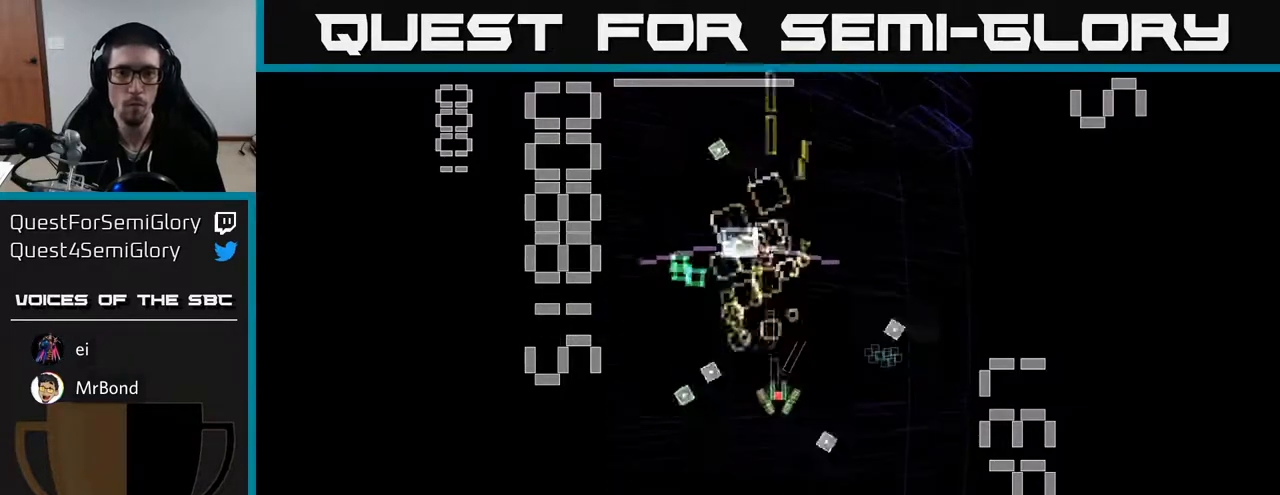
{"buttons": ["A", "X", "DPAD_UP", "DPAD_LEFT"], "left_stick": "center", "events": [[100, "DPAD_DOWN", "up"], [233, "DPAD_UP", "down"], [317, "DPAD_RIGHT", "up"], [383, "DPAD_LEFT", "down"]]}
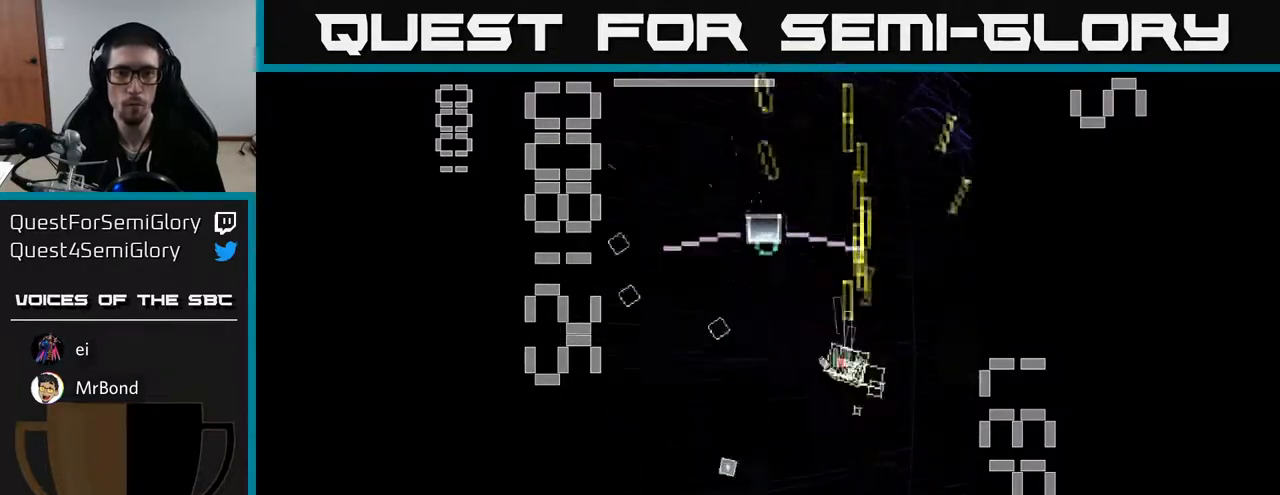
{"buttons": ["A", "X", "DPAD_RIGHT"], "left_stick": "center"}
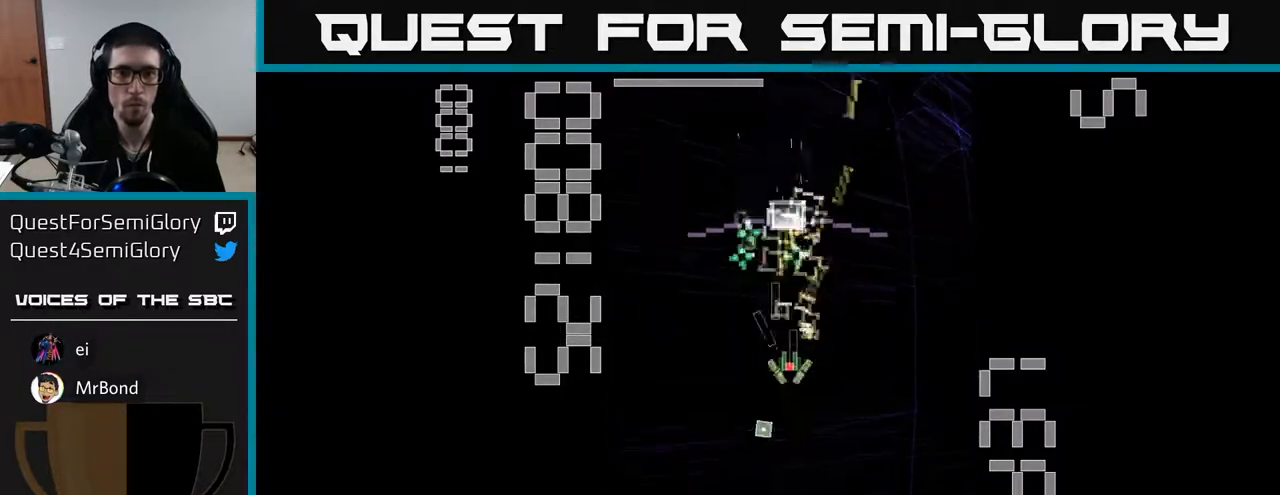
{"buttons": ["A", "X"], "left_stick": "center", "events": [[33, "DPAD_RIGHT", "up"], [250, "DPAD_DOWN", "down"], [250, "DPAD_RIGHT", "down"], [450, "DPAD_DOWN", "up"], [450, "DPAD_RIGHT", "up"]]}
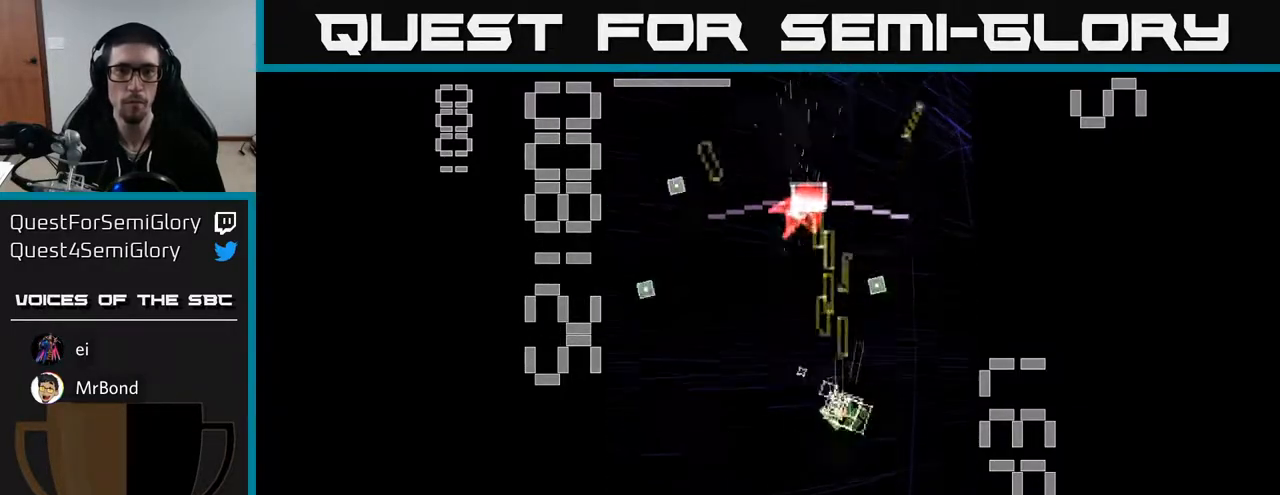
{"buttons": ["A"], "left_stick": "center", "events": [[133, "DPAD_UP", "down"], [367, "DPAD_UP", "up"], [483, "X", "up"]]}
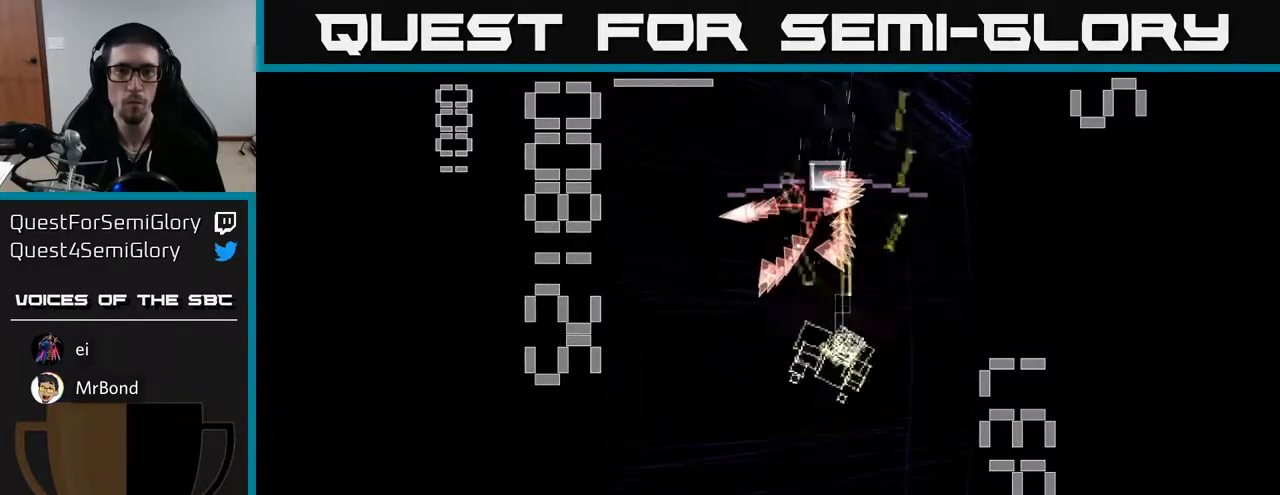
{"buttons": ["A", "X", "DPAD_UP"], "left_stick": "center", "events": [[33, "DPAD_DOWN", "down"], [100, "X", "down"], [317, "DPAD_DOWN", "up"], [500, "DPAD_UP", "down"]]}
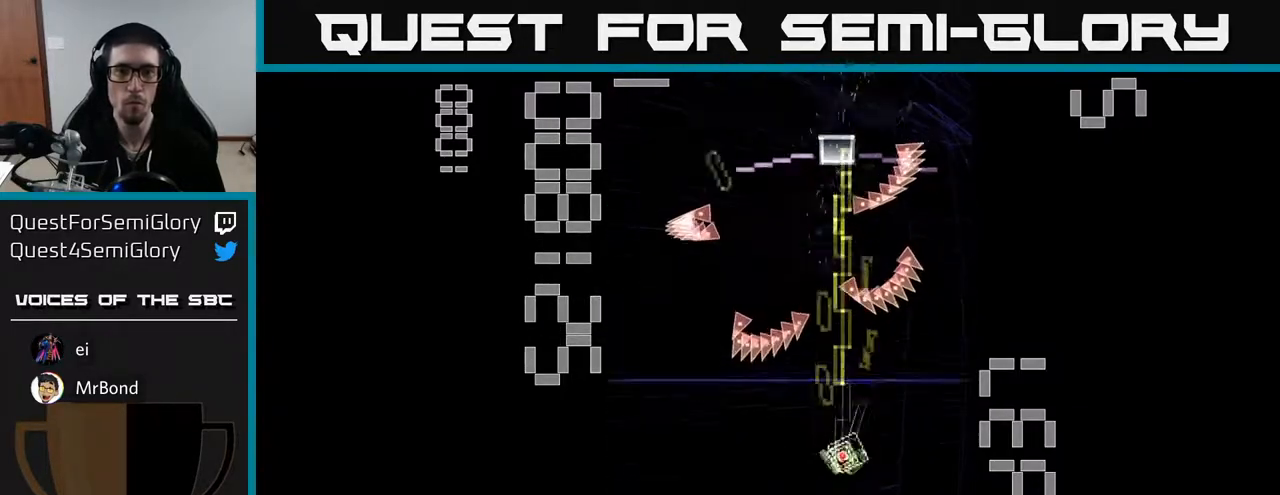
{"buttons": ["A", "X", "DPAD_UP"], "left_stick": "center", "events": [[33, "DPAD_RIGHT", "down"], [117, "DPAD_RIGHT", "up"], [300, "DPAD_LEFT", "down"], [400, "DPAD_LEFT", "up"]]}
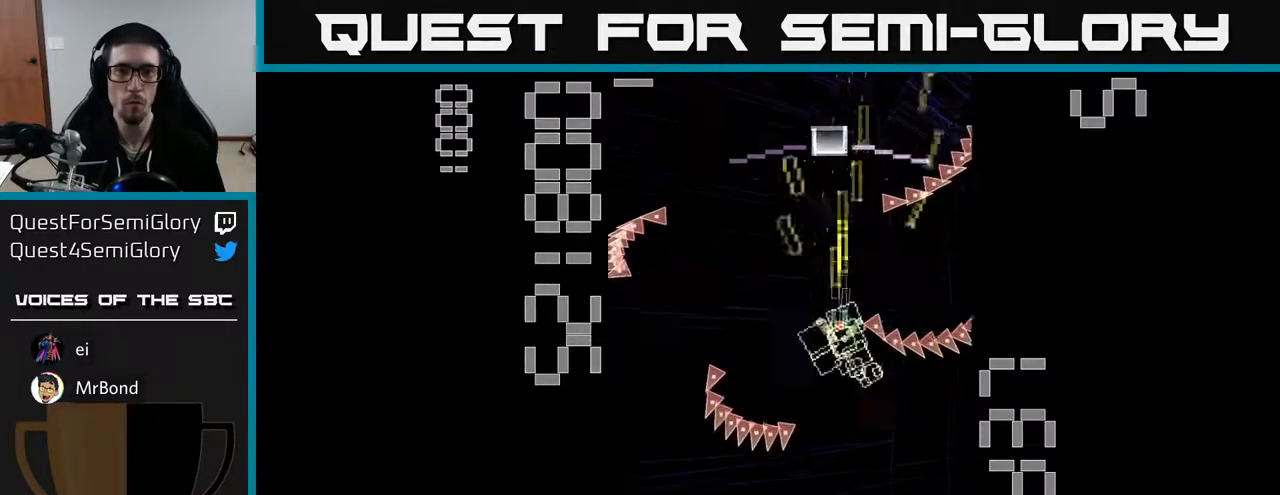
{"buttons": ["A"], "left_stick": "center", "events": [[100, "DPAD_LEFT", "down"], [183, "X", "up"], [217, "DPAD_LEFT", "up"], [300, "DPAD_UP", "up"]]}
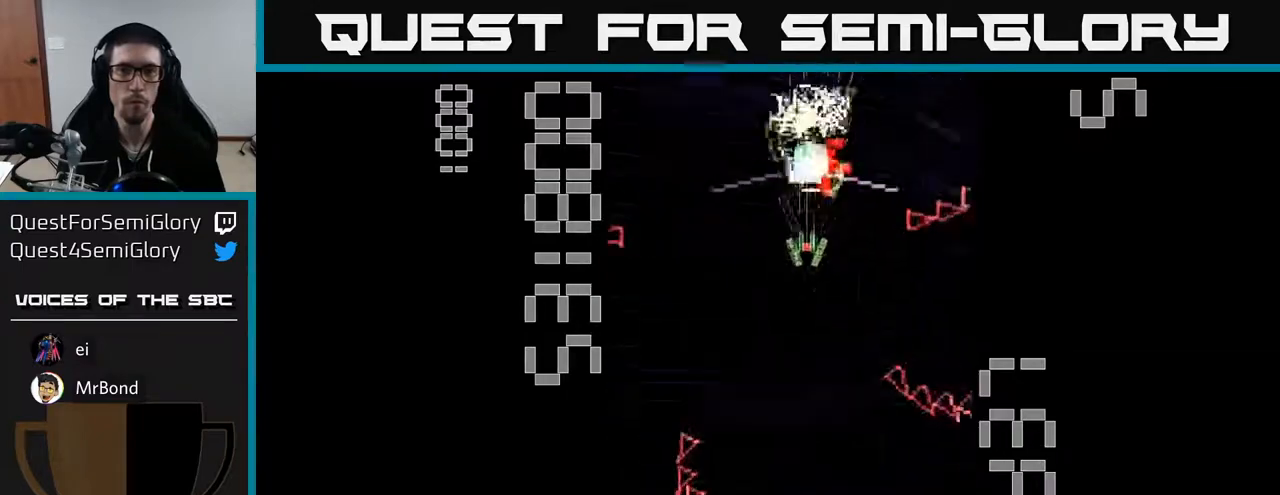
{"buttons": ["A", "DPAD_DOWN"], "left_stick": "center", "events": [[33, "DPAD_DOWN", "down"], [100, "DPAD_DOWN", "up"], [167, "DPAD_UP", "down"], [483, "DPAD_UP", "up"], [500, "DPAD_DOWN", "down"]]}
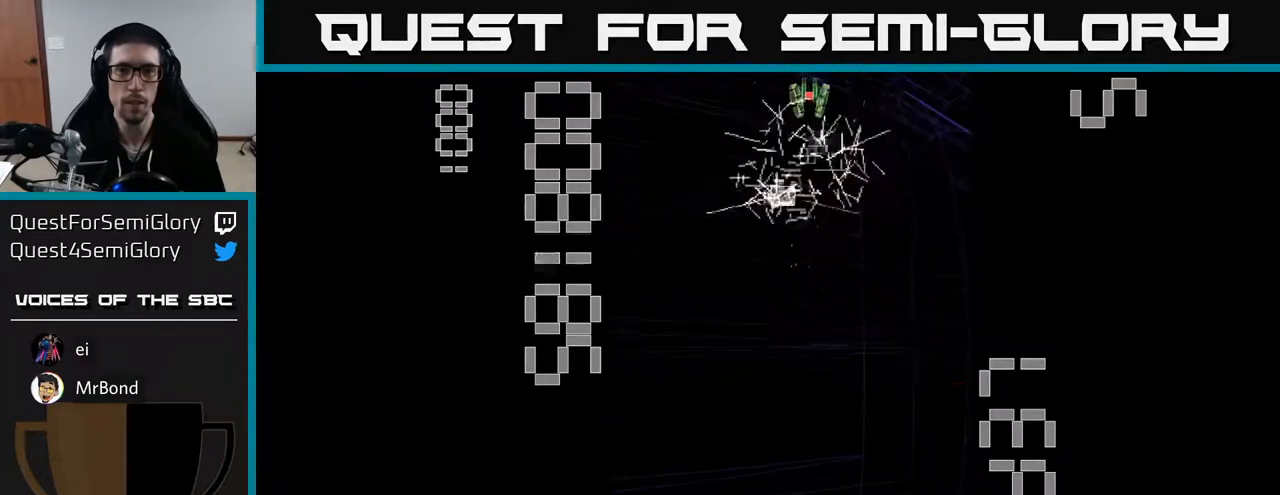
{"buttons": ["A", "DPAD_DOWN"], "left_stick": "center", "events": [[167, "DPAD_RIGHT", "down"], [217, "DPAD_RIGHT", "up"]]}
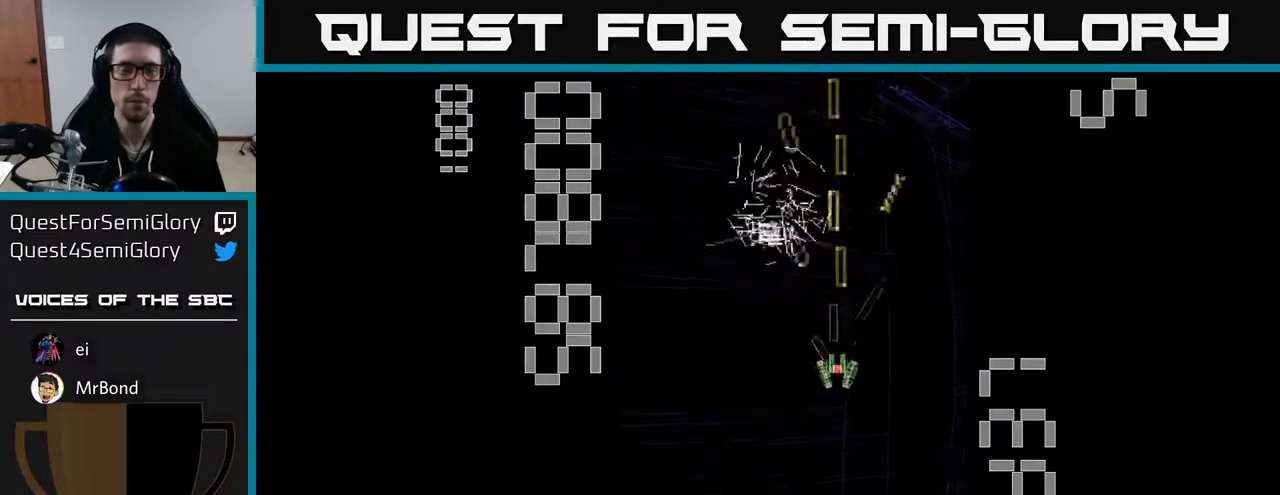
{"buttons": ["A"], "left_stick": "center", "events": [[433, "DPAD_DOWN", "up"]]}
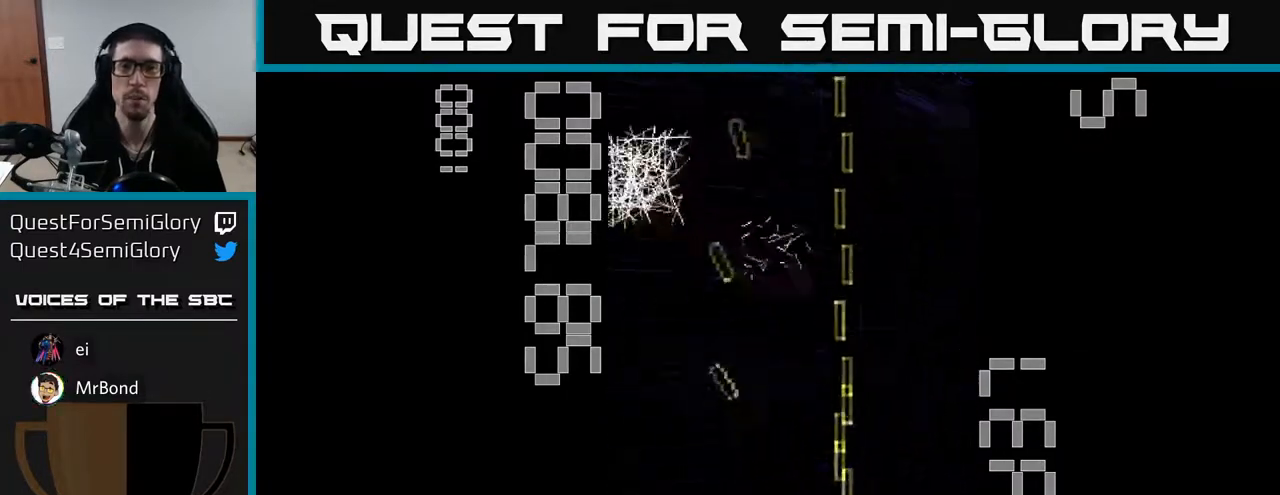
{"buttons": ["A"], "left_stick": "center", "events": [[283, "DPAD_UP", "down"], [400, "DPAD_UP", "up"]]}
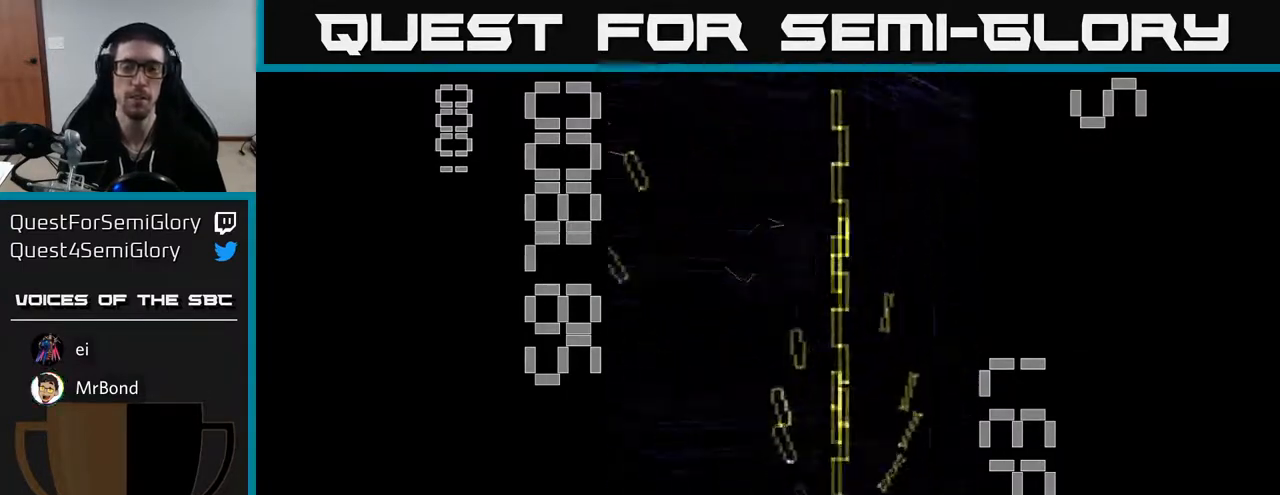
{"buttons": ["A"], "left_stick": "center", "events": [[233, "DPAD_LEFT", "down"], [300, "DPAD_LEFT", "up"]]}
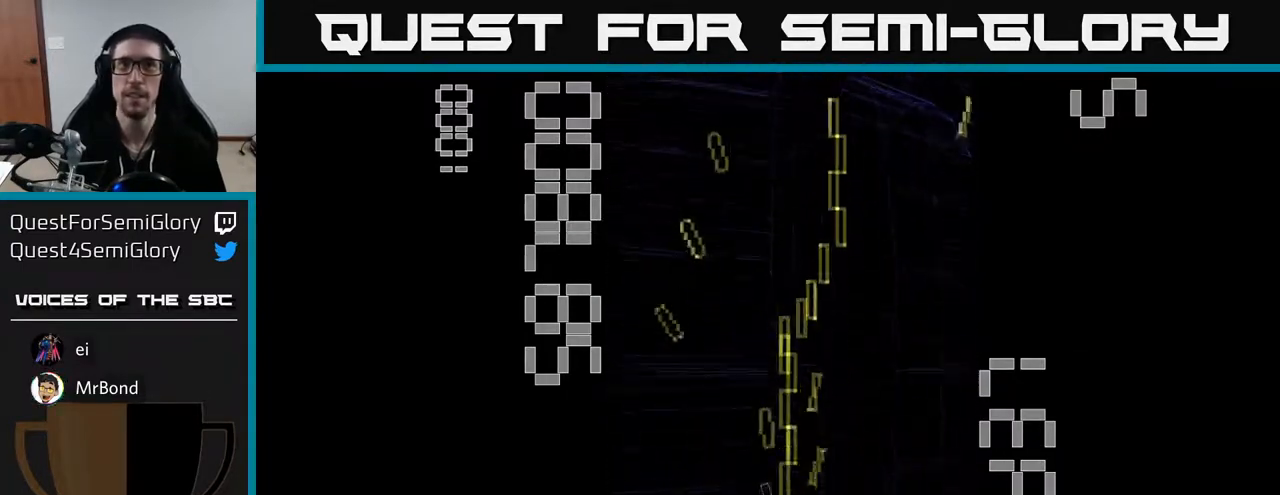
{"buttons": ["A", "DPAD_DOWN"], "left_stick": "center", "events": [[350, "DPAD_DOWN", "down"]]}